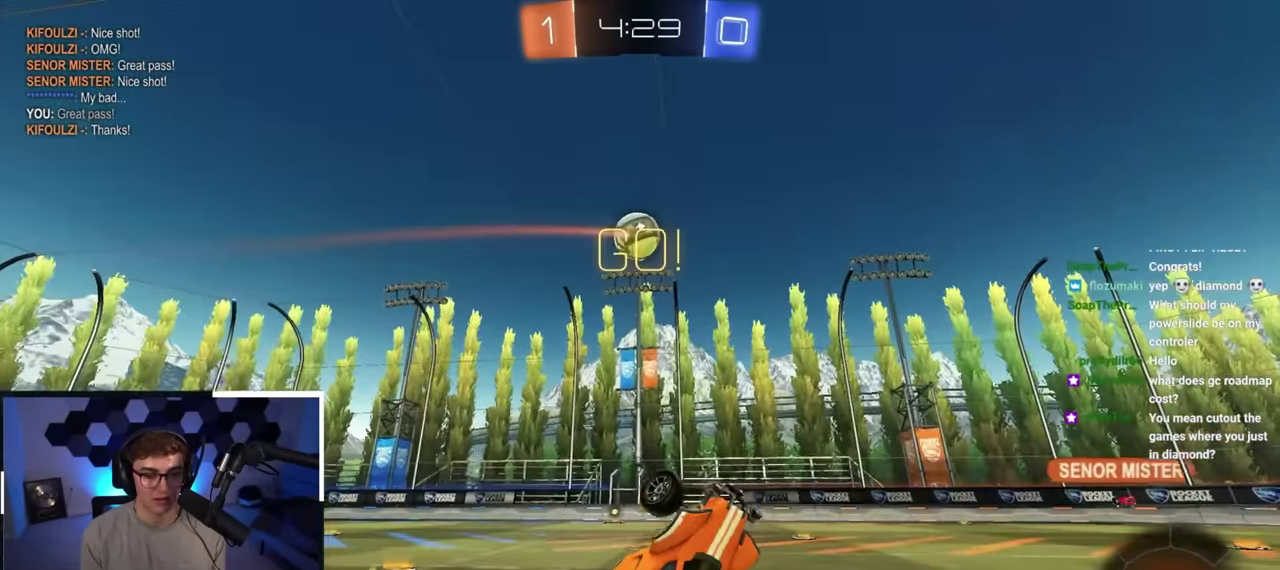
Gameplay with a controller (PlayStation layout); each line is a JSON object with the inputs held at the frame after it (dt_ms = milliseconds from this image to that frame). "button_events" lists button changes between this image and that frame as [ms after this image, input, new state], when the widget could be followed in between (sticks are given only as held states).
{"dt_ms": 600, "buttons": [], "left_stick": "up-right", "right_stick": "center", "button_events": [[133, "SQUARE", "down"], [317, "TRIANGLE", "down"], [450, "TRIANGLE", "up"], [483, "SQUARE", "up"]]}
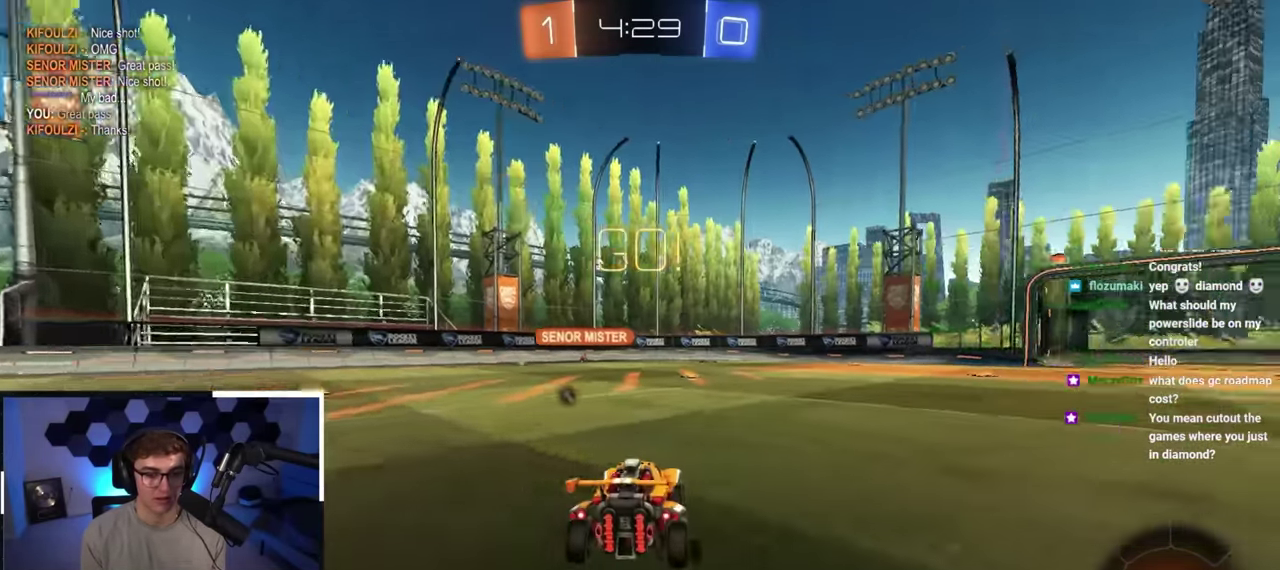
{"dt_ms": 500, "buttons": ["TRIANGLE"], "left_stick": "up", "right_stick": "center", "button_events": [[417, "TRIANGLE", "down"]]}
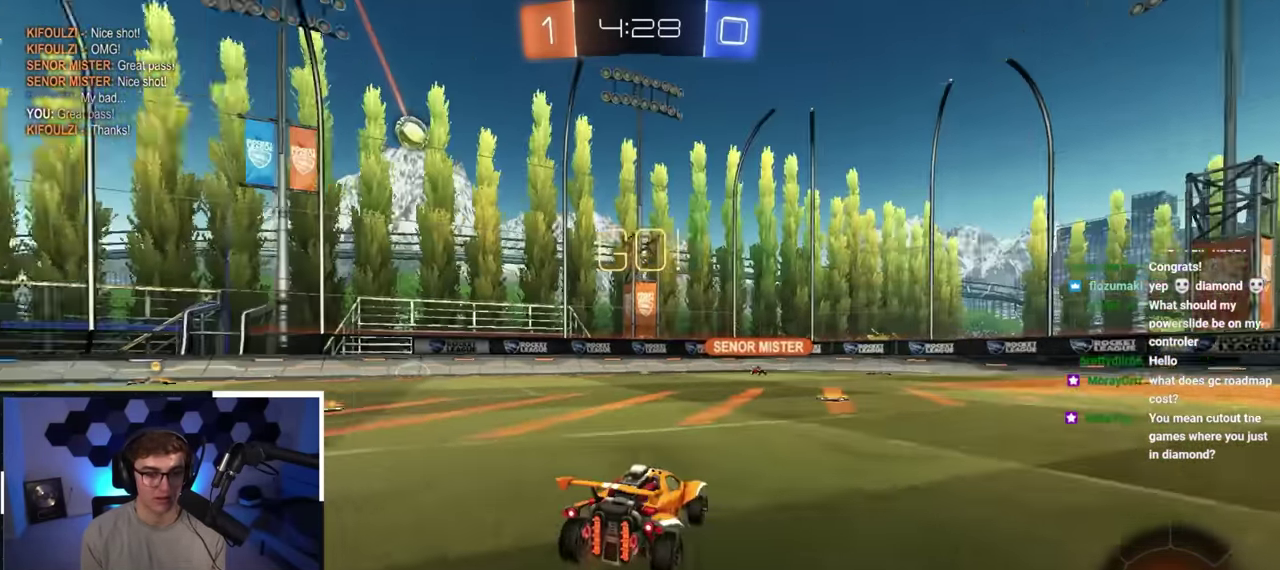
{"dt_ms": 500, "buttons": [], "left_stick": "up", "right_stick": "center", "button_events": [[17, "TRIANGLE", "up"]]}
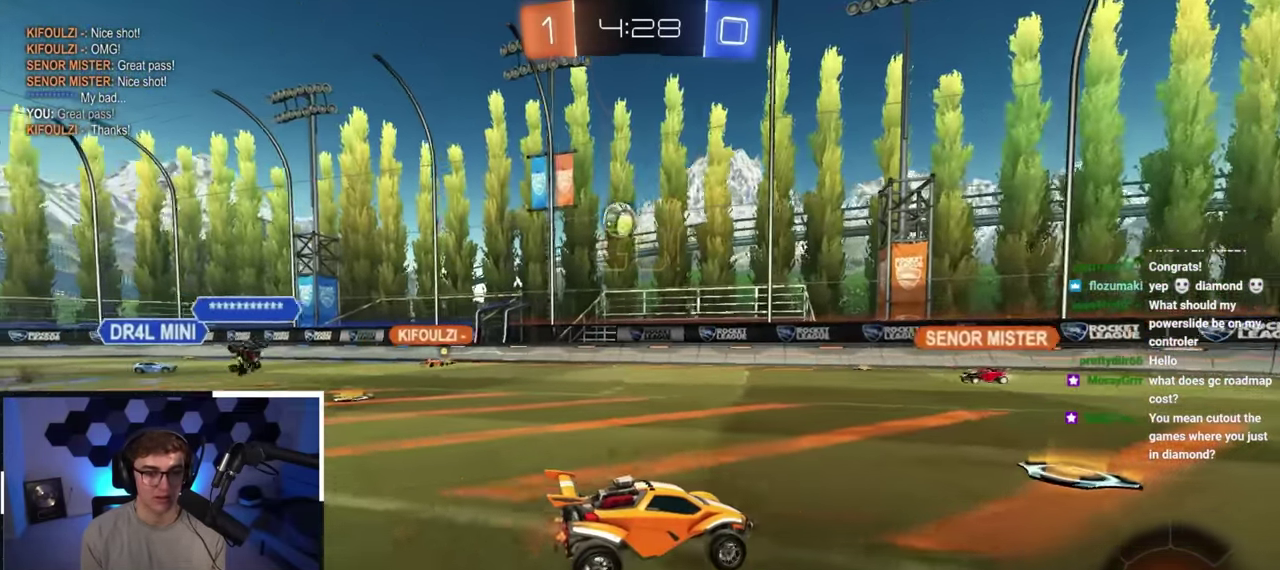
{"dt_ms": 500, "buttons": [], "left_stick": "up-right", "right_stick": "center", "button_events": []}
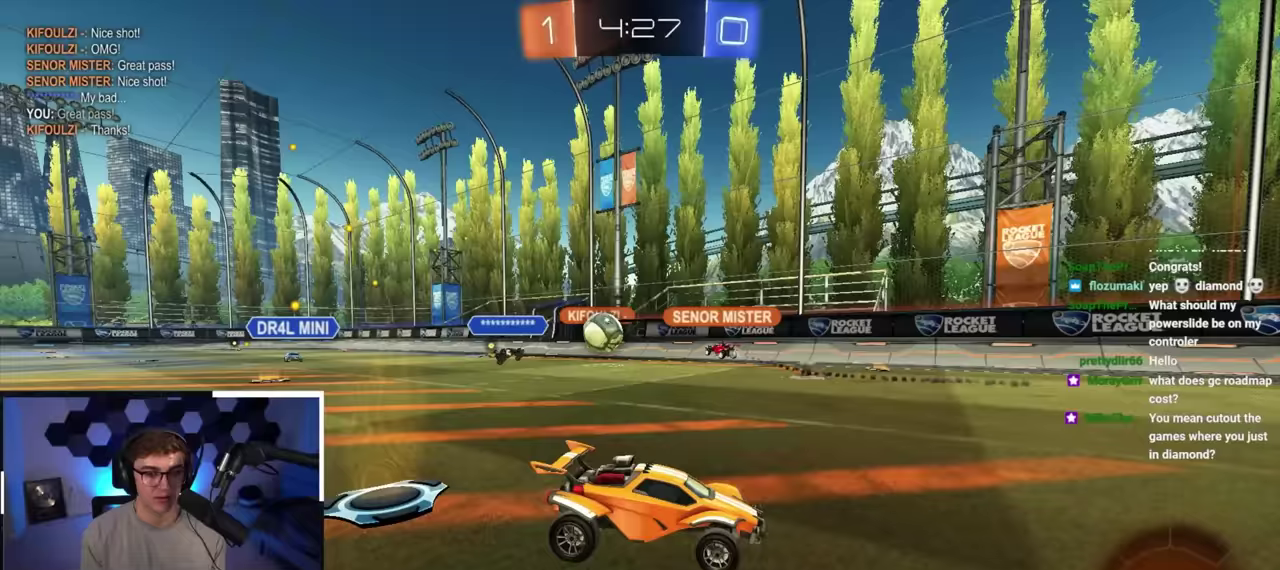
{"dt_ms": 500, "buttons": [], "left_stick": "up-left", "right_stick": "center", "button_events": []}
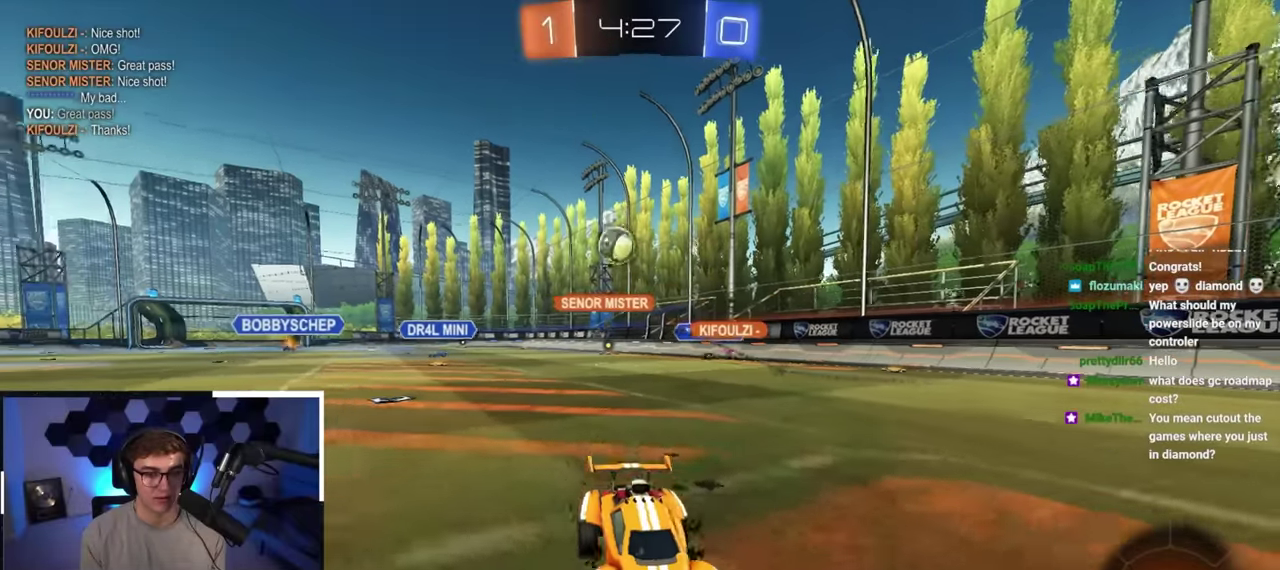
{"dt_ms": 500, "buttons": [], "left_stick": "up-right", "right_stick": "center", "button_events": []}
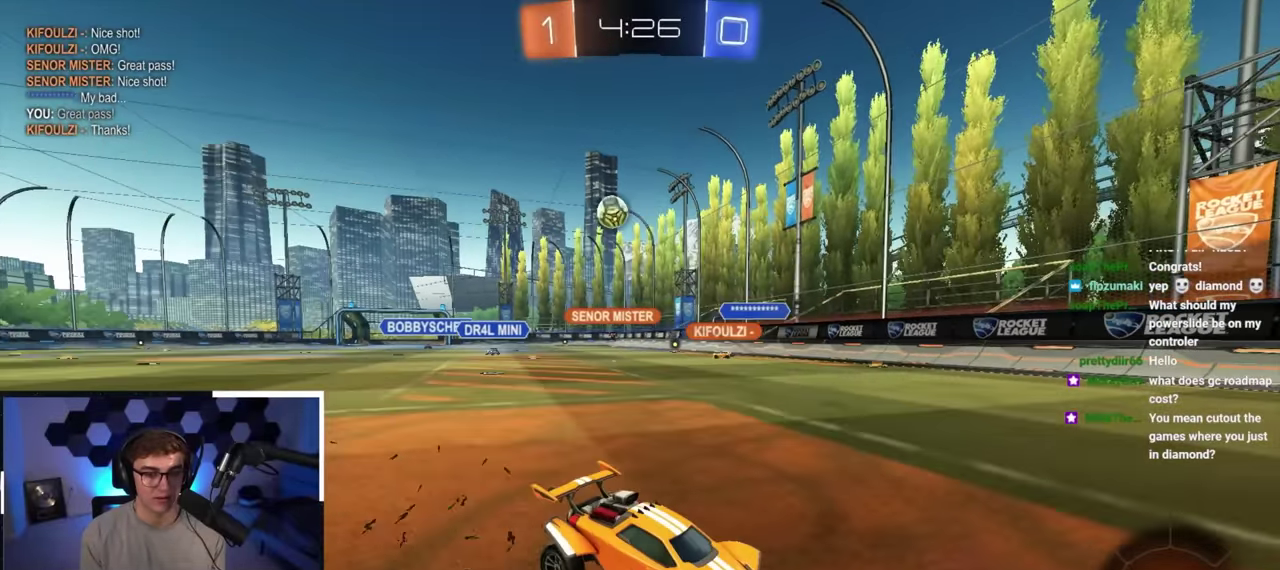
{"dt_ms": 600, "buttons": [], "left_stick": "down", "right_stick": "center", "button_events": [[167, "R1", "down"], [317, "R1", "up"]]}
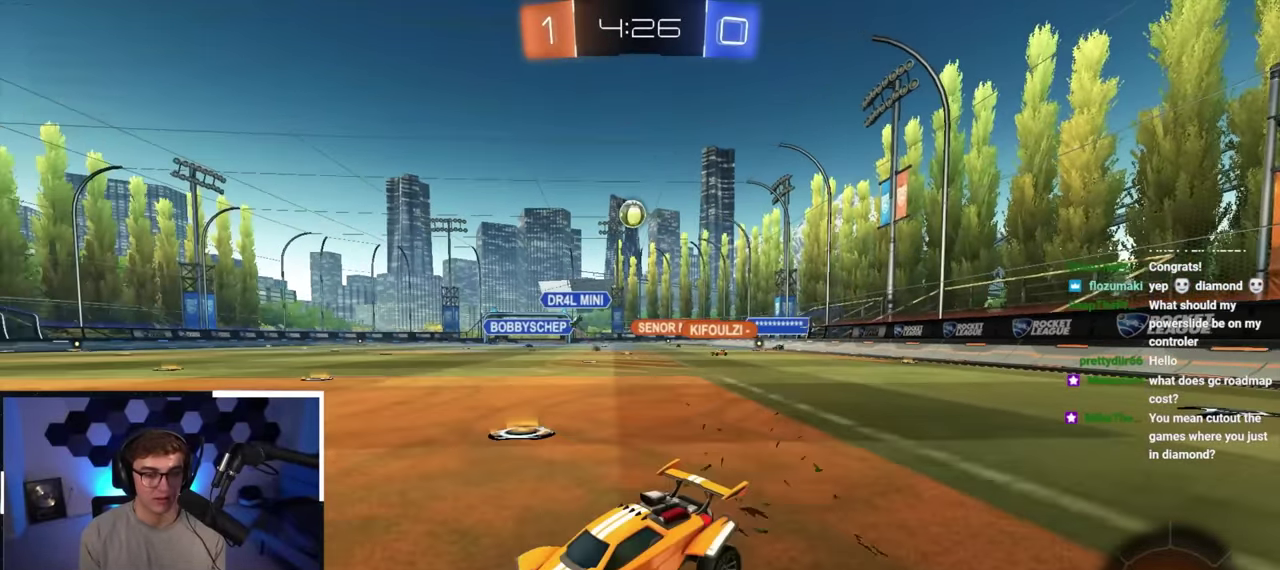
{"dt_ms": 400, "buttons": [], "left_stick": "center", "right_stick": "center", "button_events": []}
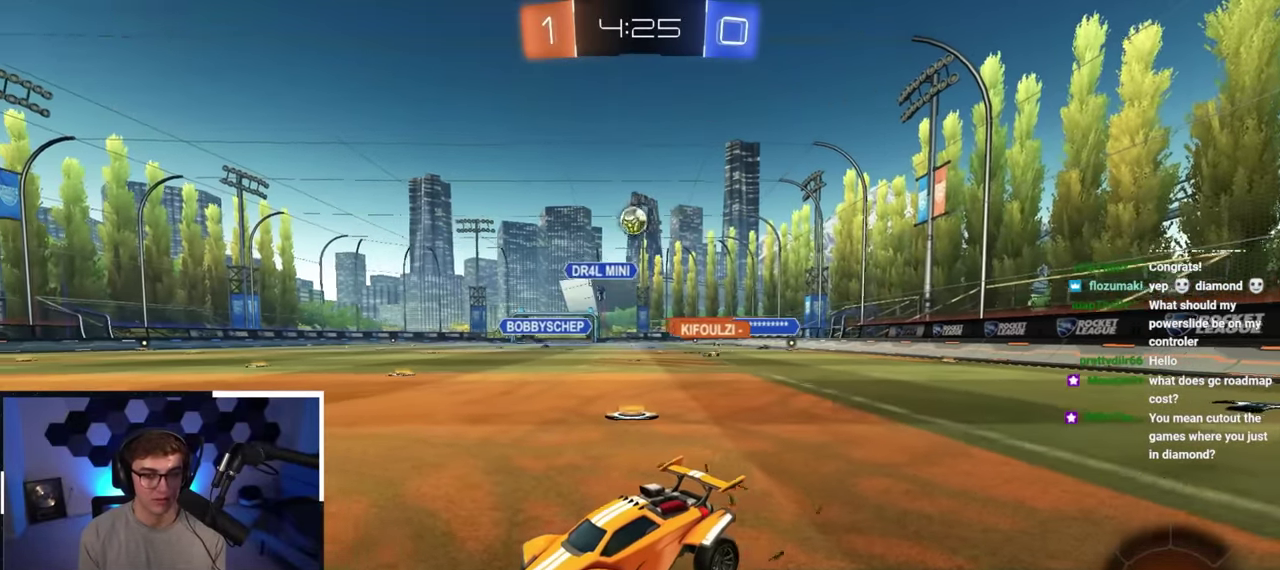
{"dt_ms": 500, "buttons": [], "left_stick": "center", "right_stick": "center", "button_events": []}
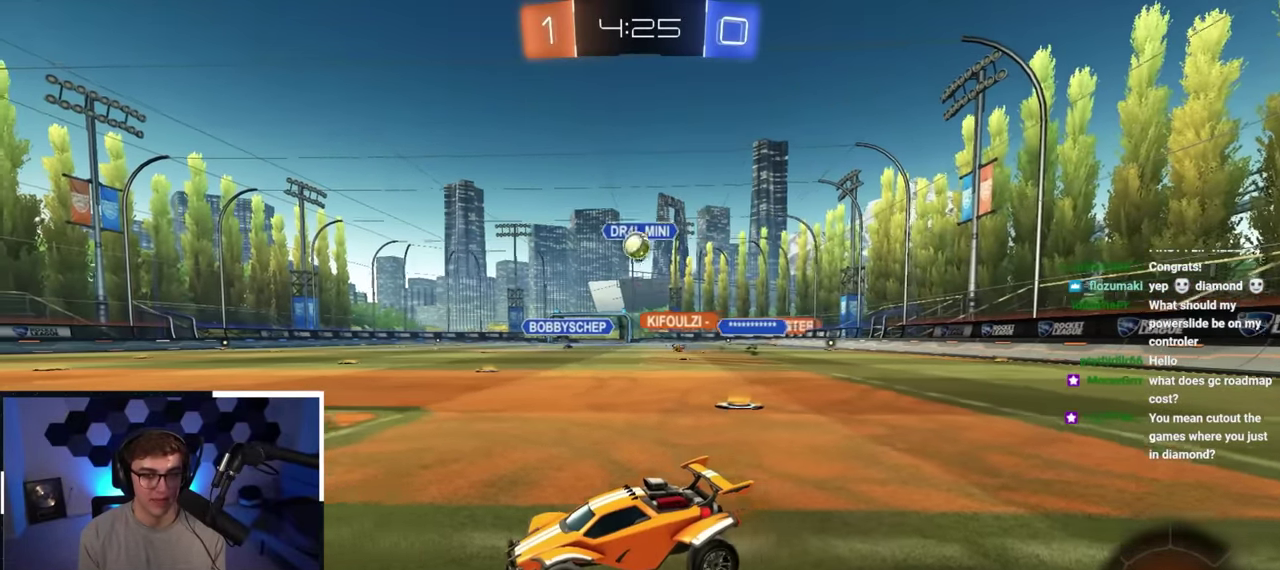
{"dt_ms": 500, "buttons": [], "left_stick": "up-right", "right_stick": "center", "button_events": []}
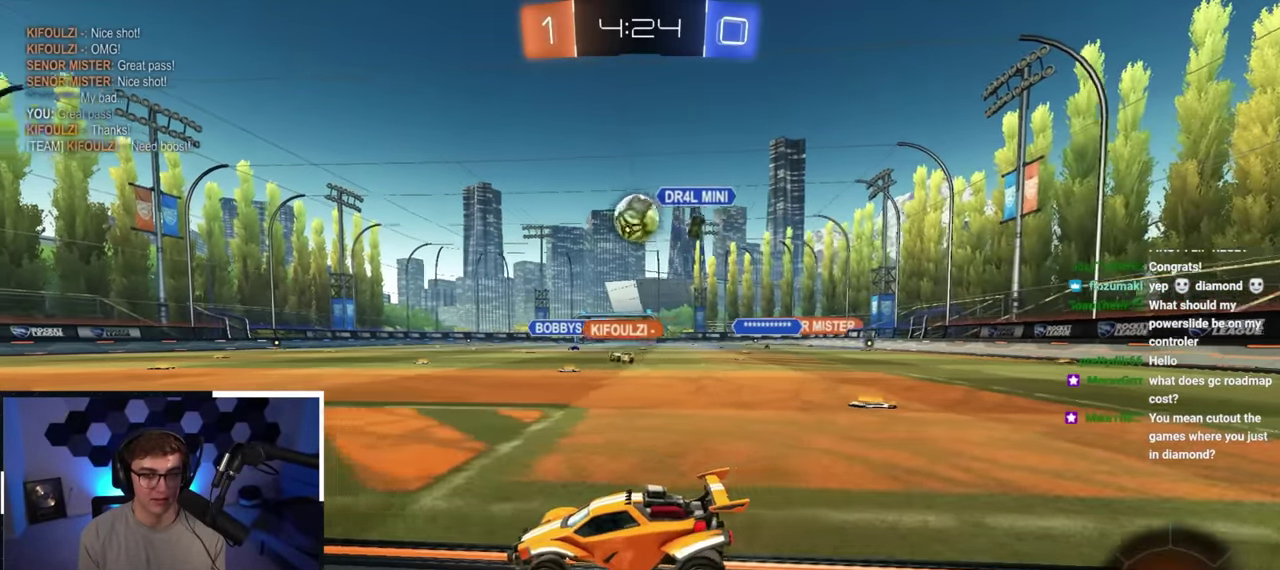
{"dt_ms": 300, "buttons": ["CROSS"], "left_stick": "down", "right_stick": "center", "button_events": [[133, "CROSS", "down"]]}
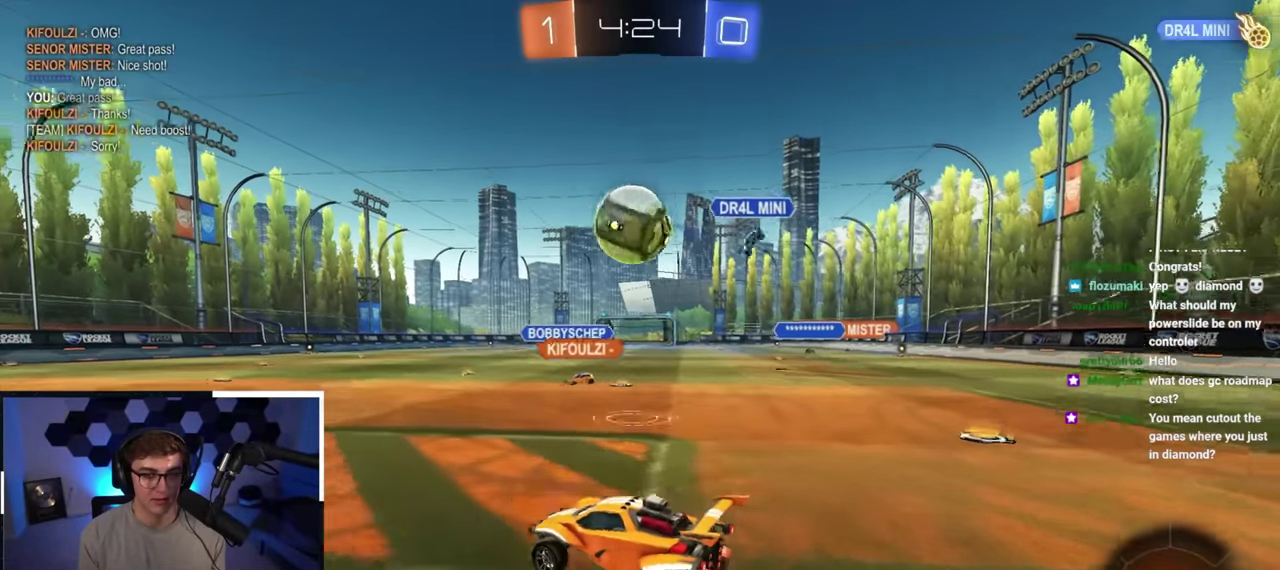
{"dt_ms": 800, "buttons": ["SQUARE"], "left_stick": "center", "right_stick": "center", "button_events": [[83, "CROSS", "up"], [150, "L2", "down"], [233, "CROSS", "down"], [283, "SQUARE", "down"], [317, "TRIANGLE", "down"], [450, "CROSS", "up"], [450, "L2", "up"], [483, "TRIANGLE", "up"], [533, "SQUARE", "up"], [800, "SQUARE", "down"]]}
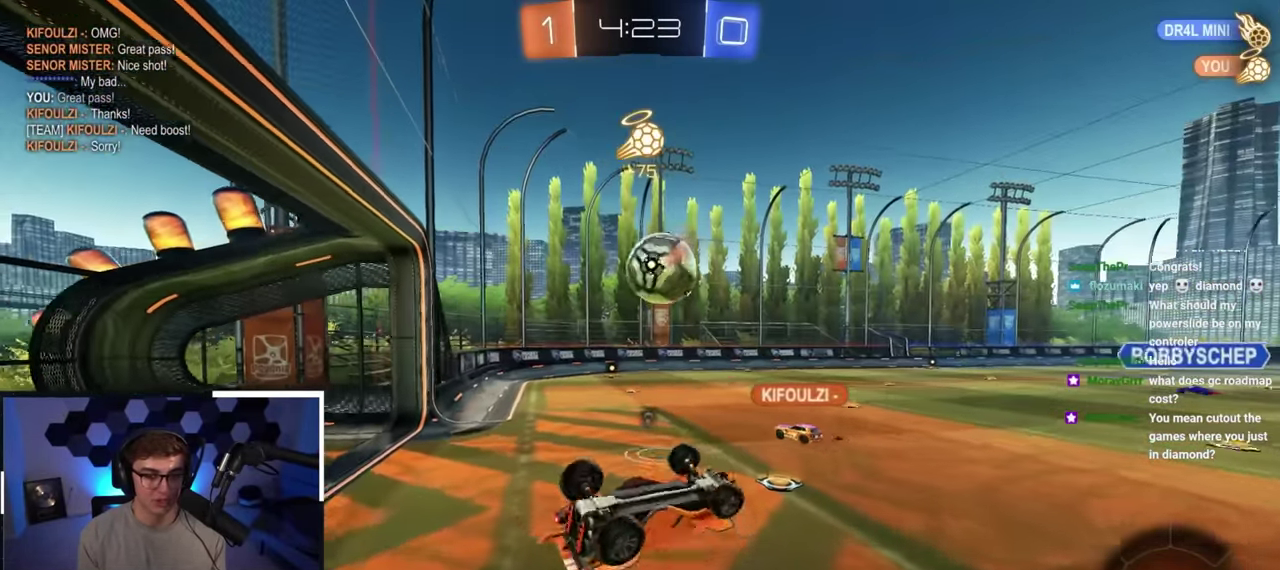
{"dt_ms": 400, "buttons": [], "left_stick": "center", "right_stick": "center", "button_events": [[333, "SQUARE", "up"]]}
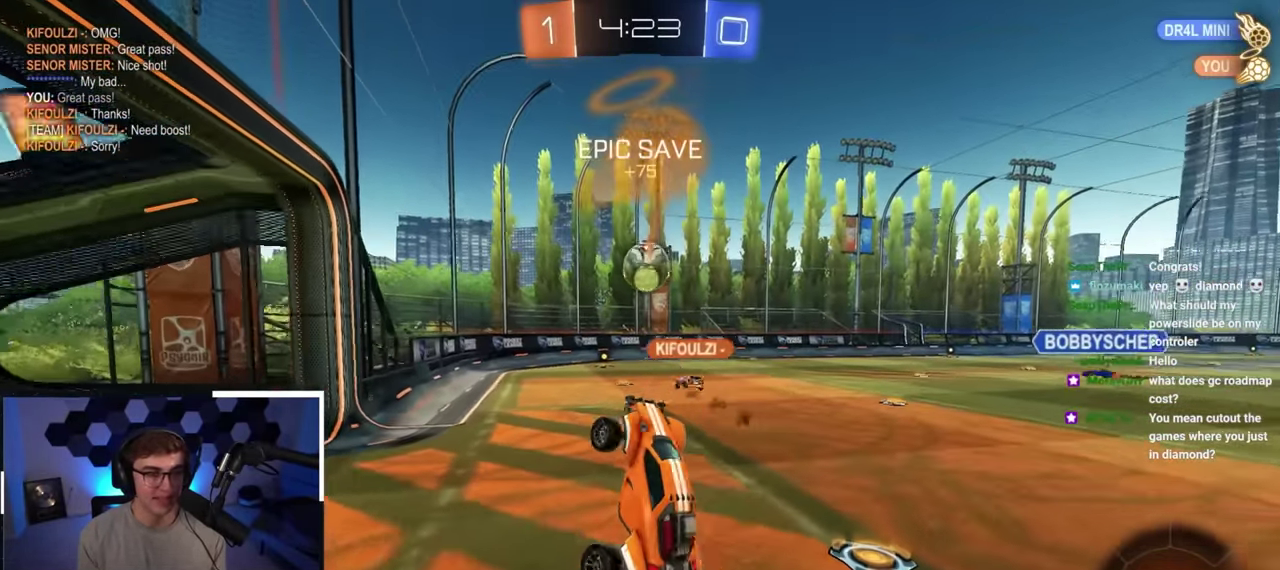
{"dt_ms": 500, "buttons": [], "left_stick": "up", "right_stick": "center", "button_events": [[17, "TRIANGLE", "down"], [133, "TRIANGLE", "up"]]}
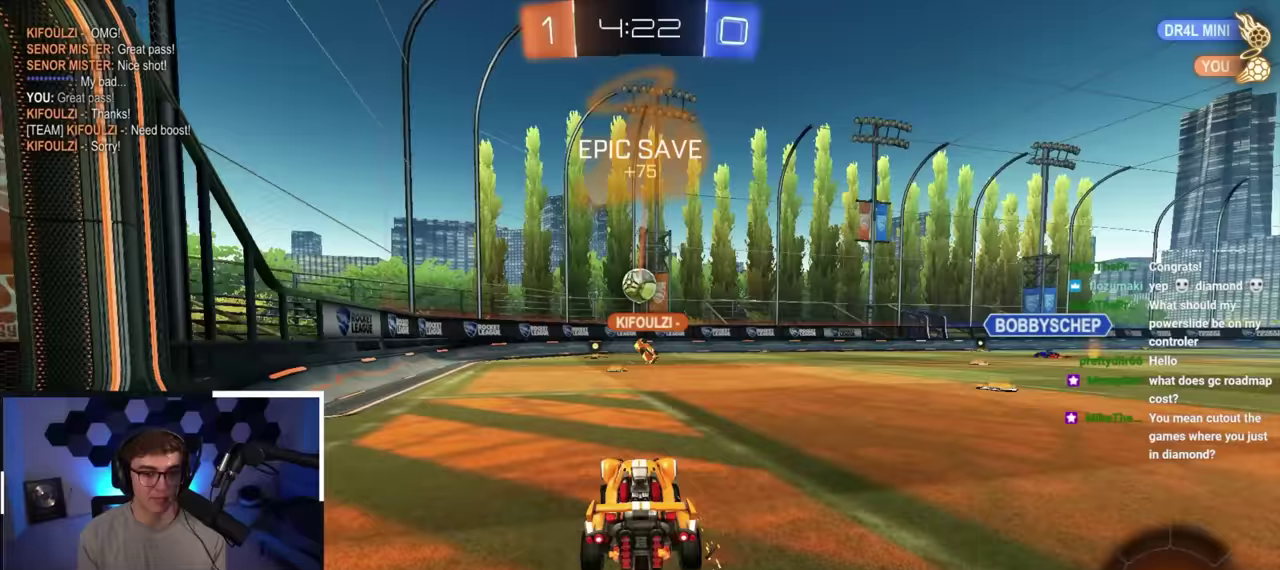
{"dt_ms": 500, "buttons": [], "left_stick": "up", "right_stick": "center", "button_events": []}
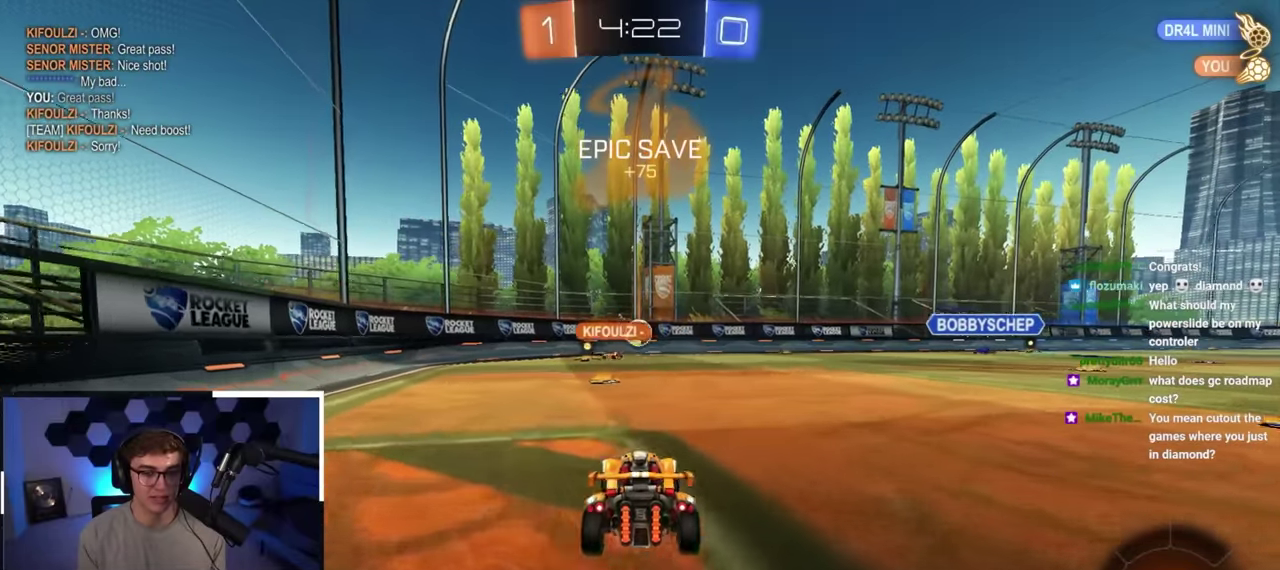
{"dt_ms": 300, "buttons": [], "left_stick": "up", "right_stick": "center", "button_events": []}
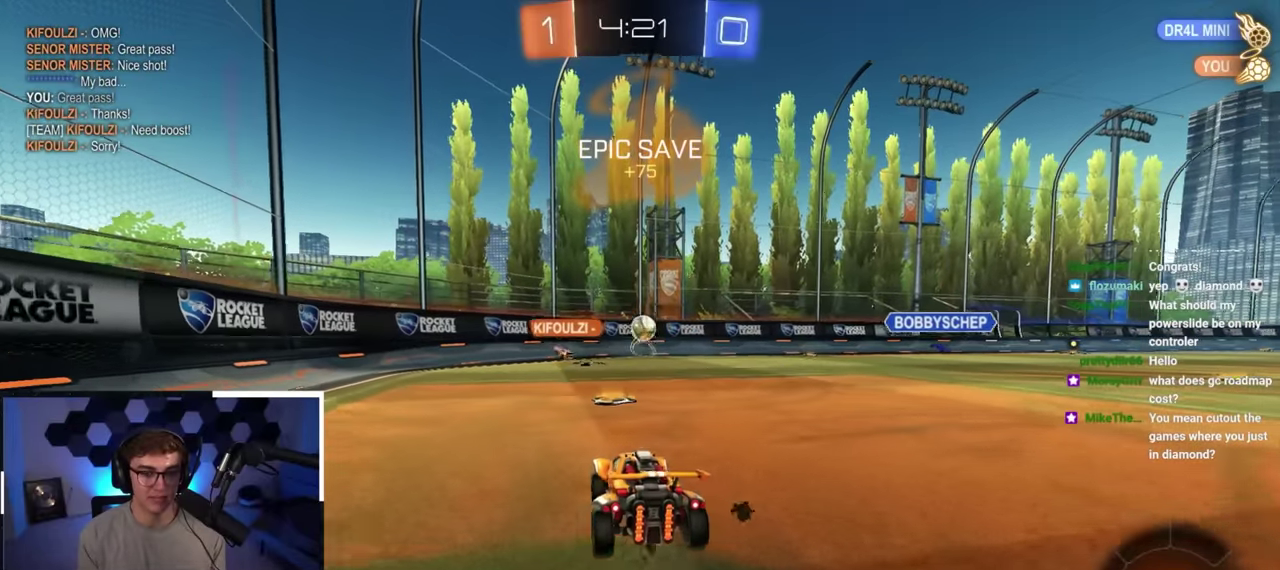
{"dt_ms": 700, "buttons": [], "left_stick": "center", "right_stick": "center", "button_events": []}
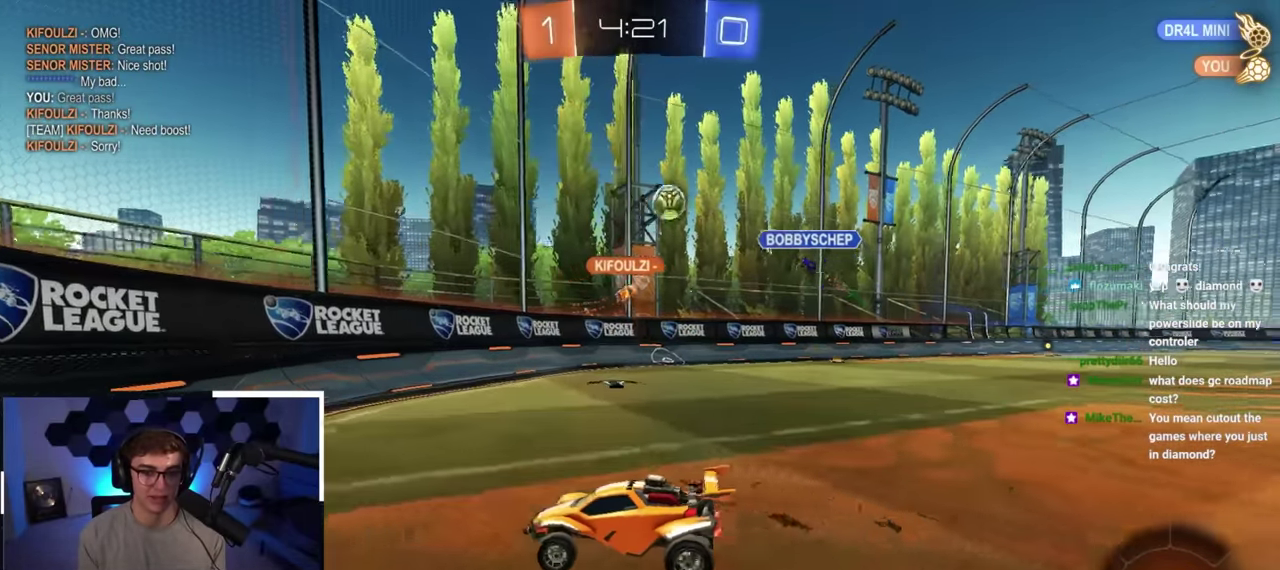
{"dt_ms": 400, "buttons": [], "left_stick": "up-left", "right_stick": "center", "button_events": []}
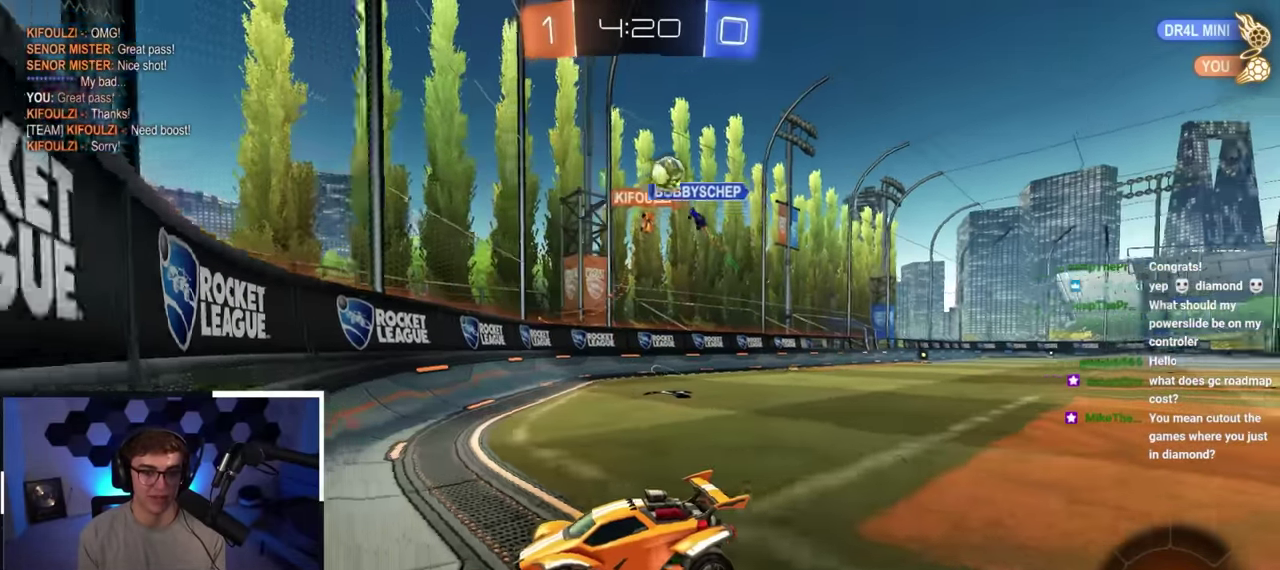
{"dt_ms": 600, "buttons": ["R1"], "left_stick": "up-left", "right_stick": "center", "button_events": [[567, "R1", "down"]]}
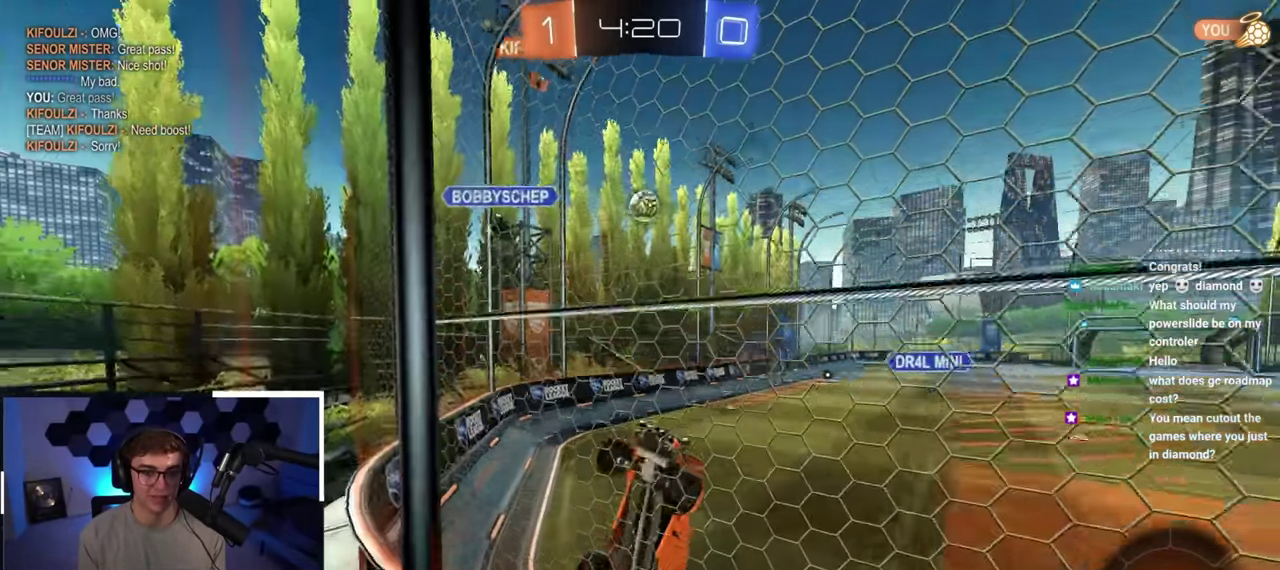
{"dt_ms": 300, "buttons": [], "left_stick": "up-left", "right_stick": "center", "button_events": [[150, "R1", "up"]]}
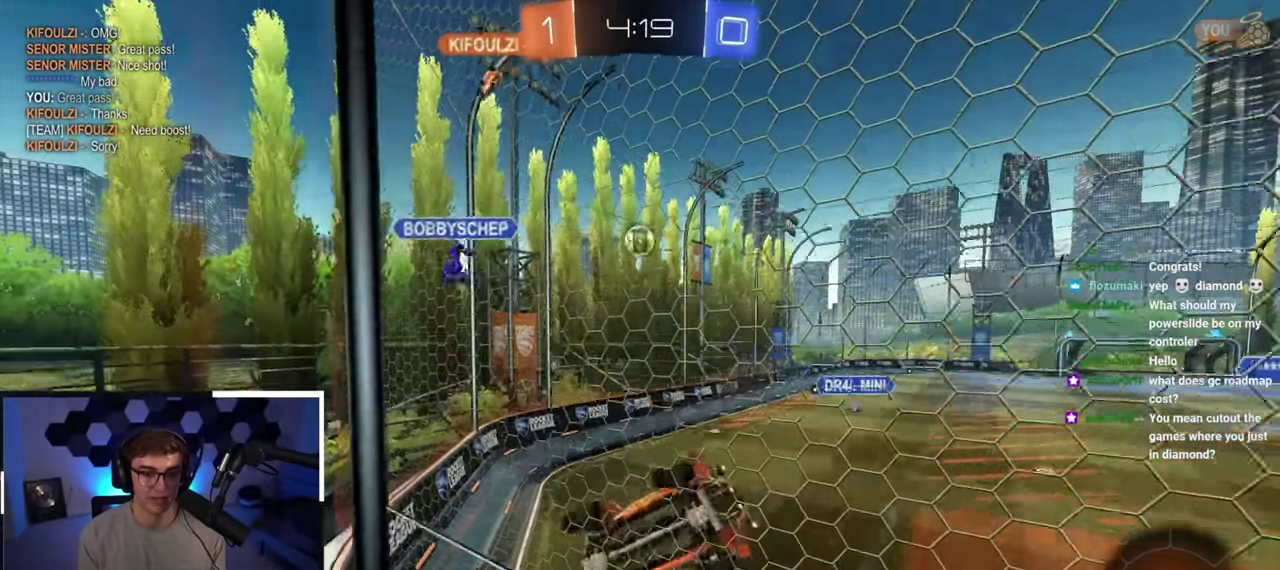
{"dt_ms": 800, "buttons": [], "left_stick": "up-left", "right_stick": "center", "button_events": [[83, "R1", "down"], [200, "R1", "up"]]}
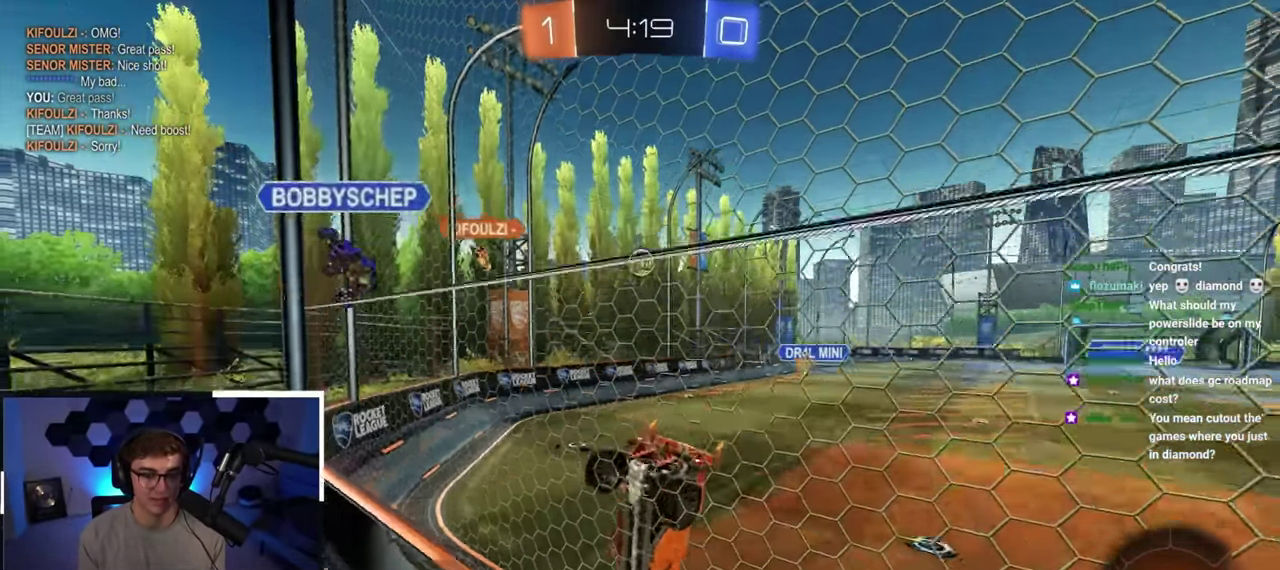
{"dt_ms": 400, "buttons": [], "left_stick": "up-left", "right_stick": "center", "button_events": []}
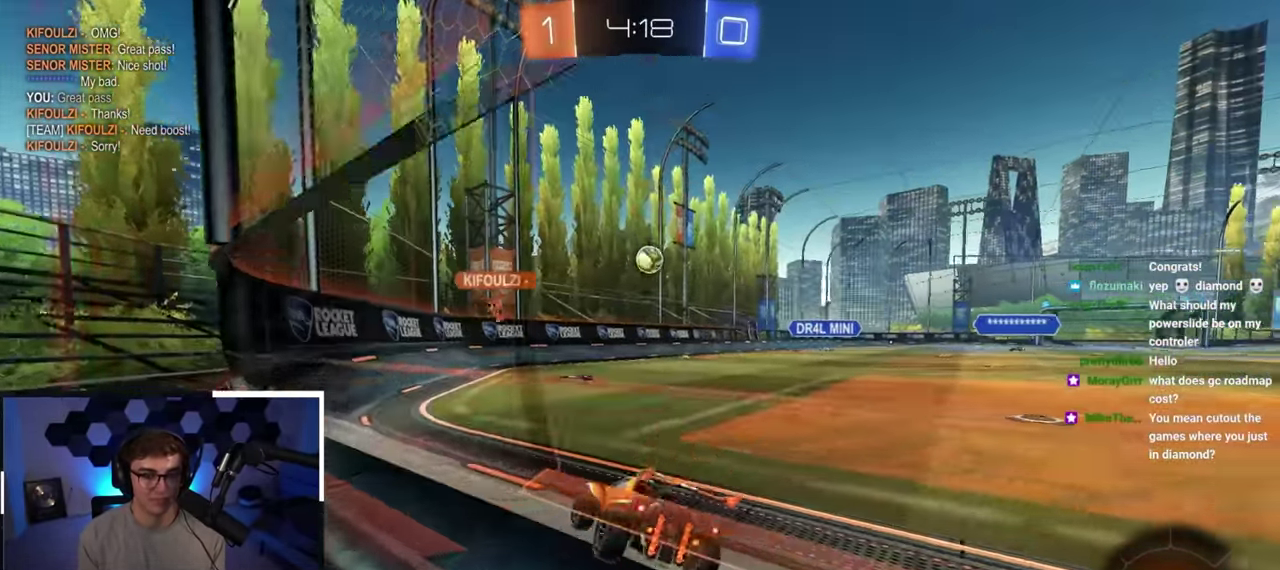
{"dt_ms": 500, "buttons": [], "left_stick": "up-right", "right_stick": "center", "button_events": []}
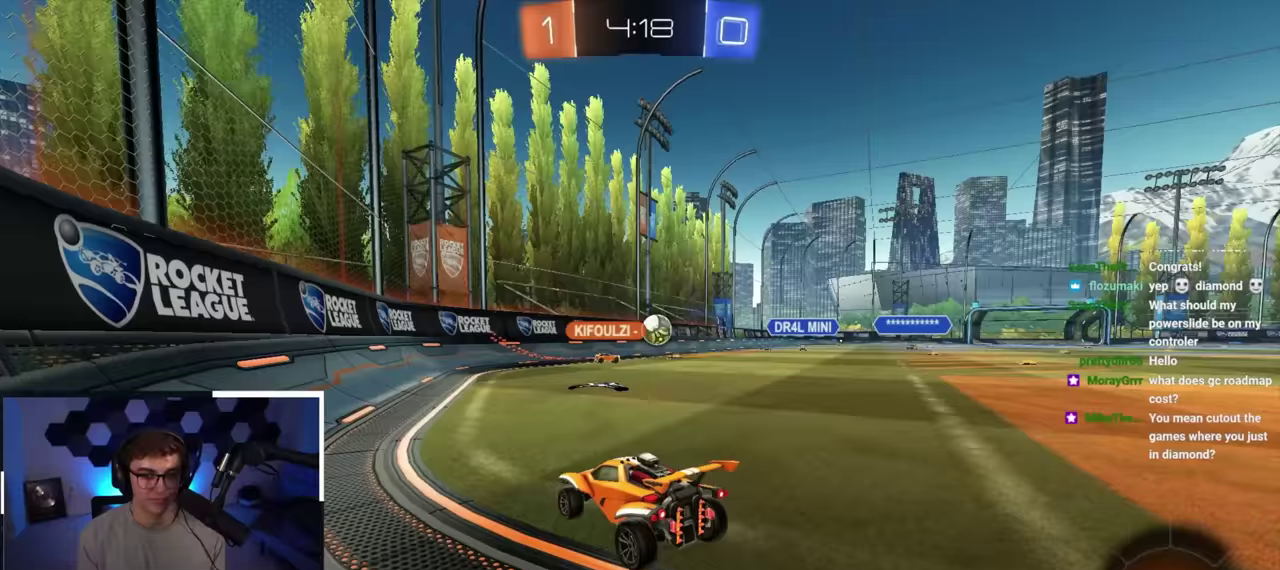
{"dt_ms": 500, "buttons": [], "left_stick": "up", "right_stick": "center", "button_events": []}
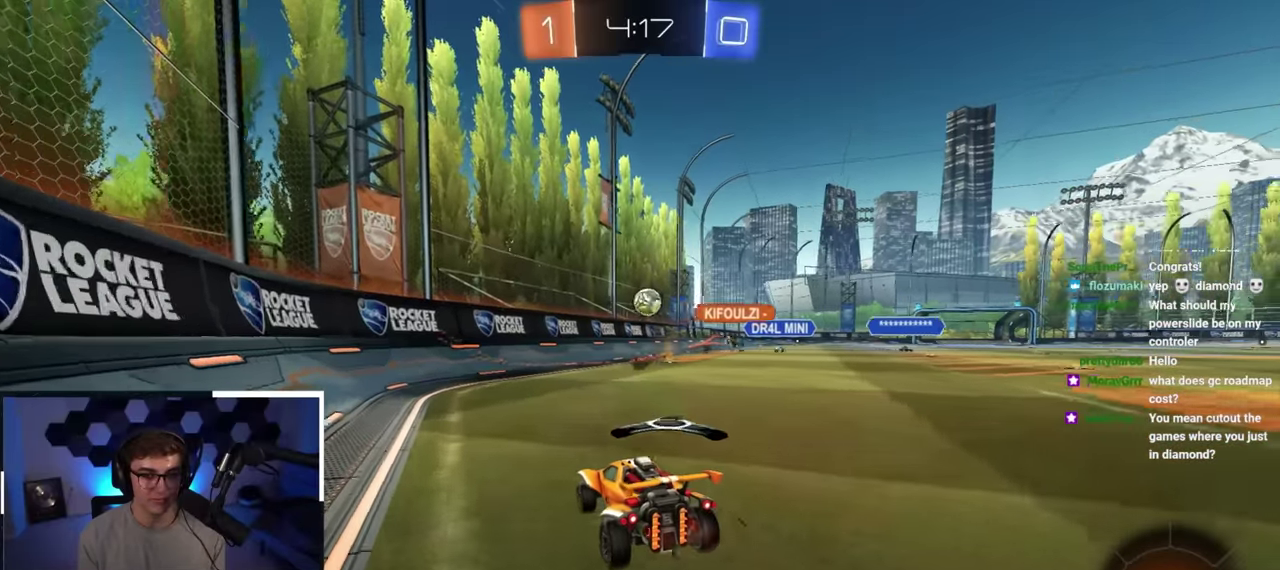
{"dt_ms": 300, "buttons": [], "left_stick": "up", "right_stick": "center", "button_events": []}
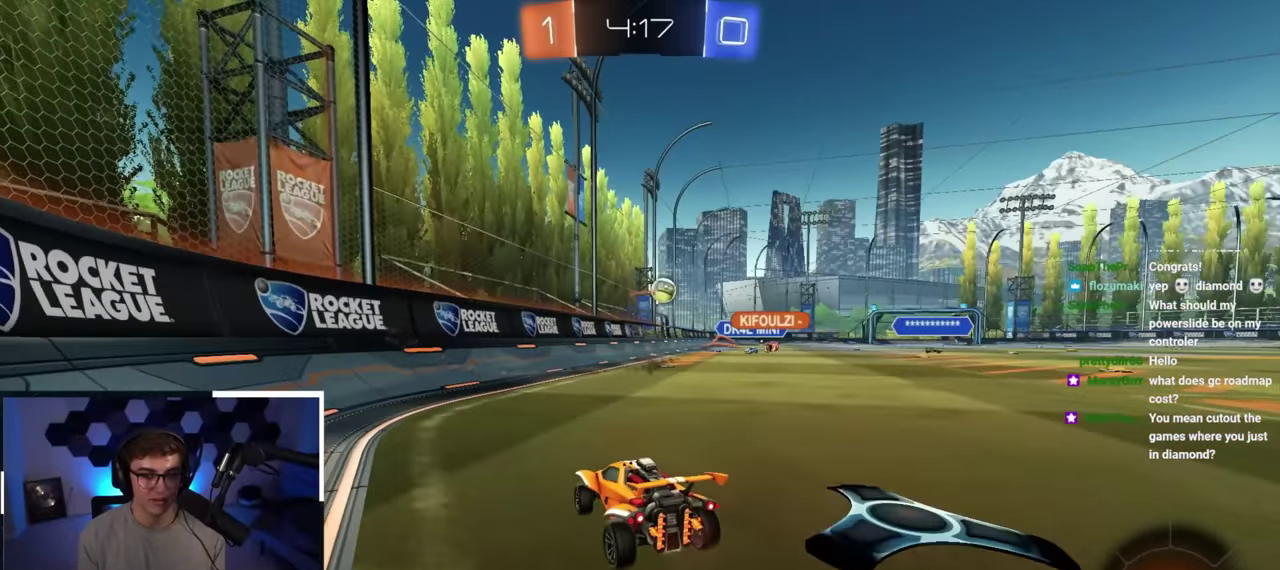
{"dt_ms": 800, "buttons": [], "left_stick": "up", "right_stick": "center", "button_events": []}
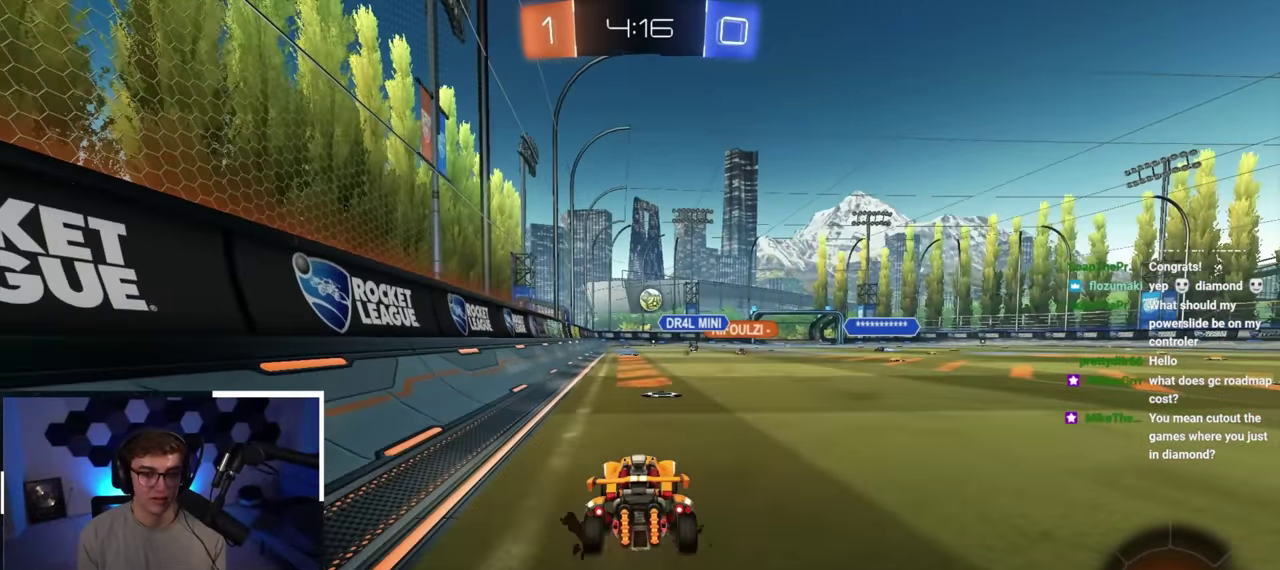
{"dt_ms": 400, "buttons": [], "left_stick": "up", "right_stick": "center", "button_events": []}
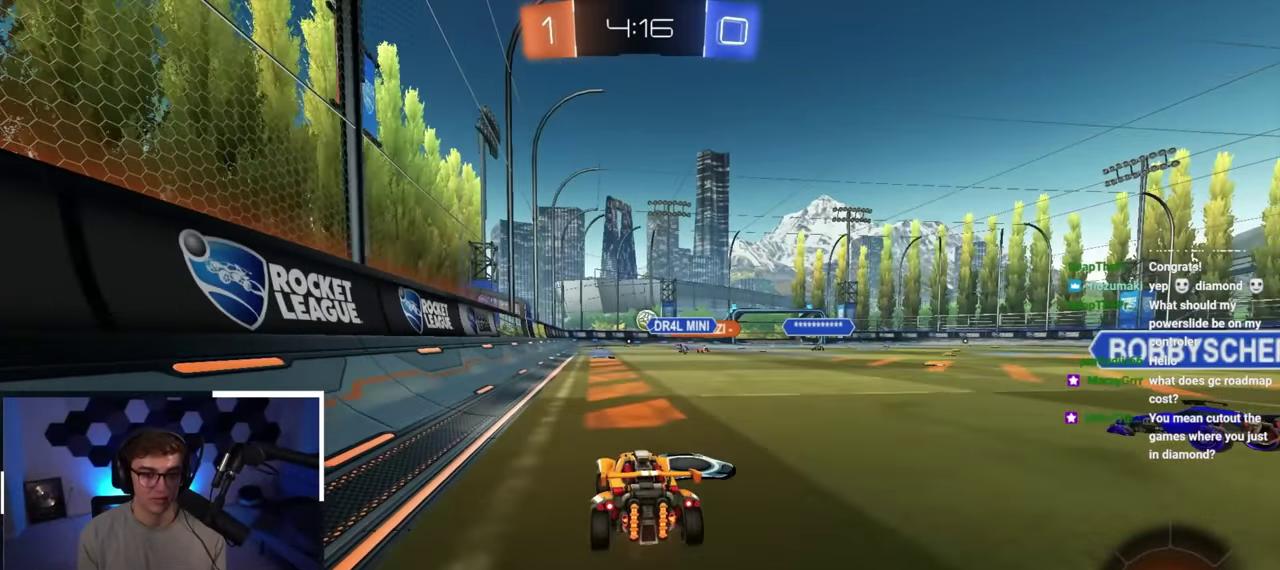
{"dt_ms": 500, "buttons": [], "left_stick": "up", "right_stick": "center", "button_events": []}
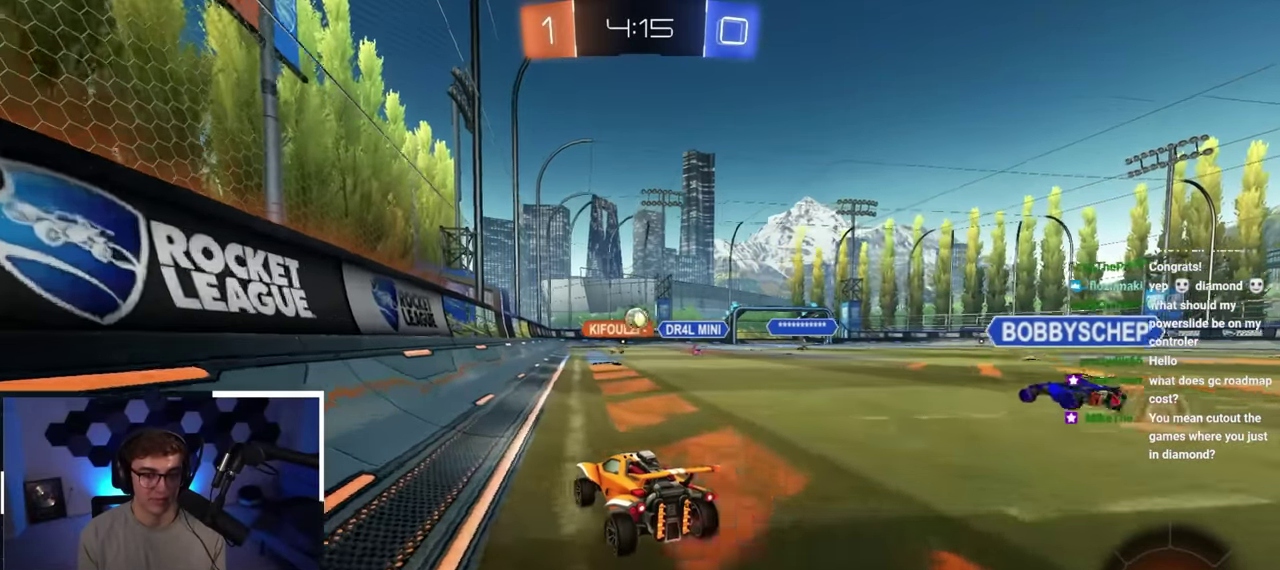
{"dt_ms": 500, "buttons": [], "left_stick": "up", "right_stick": "center", "button_events": []}